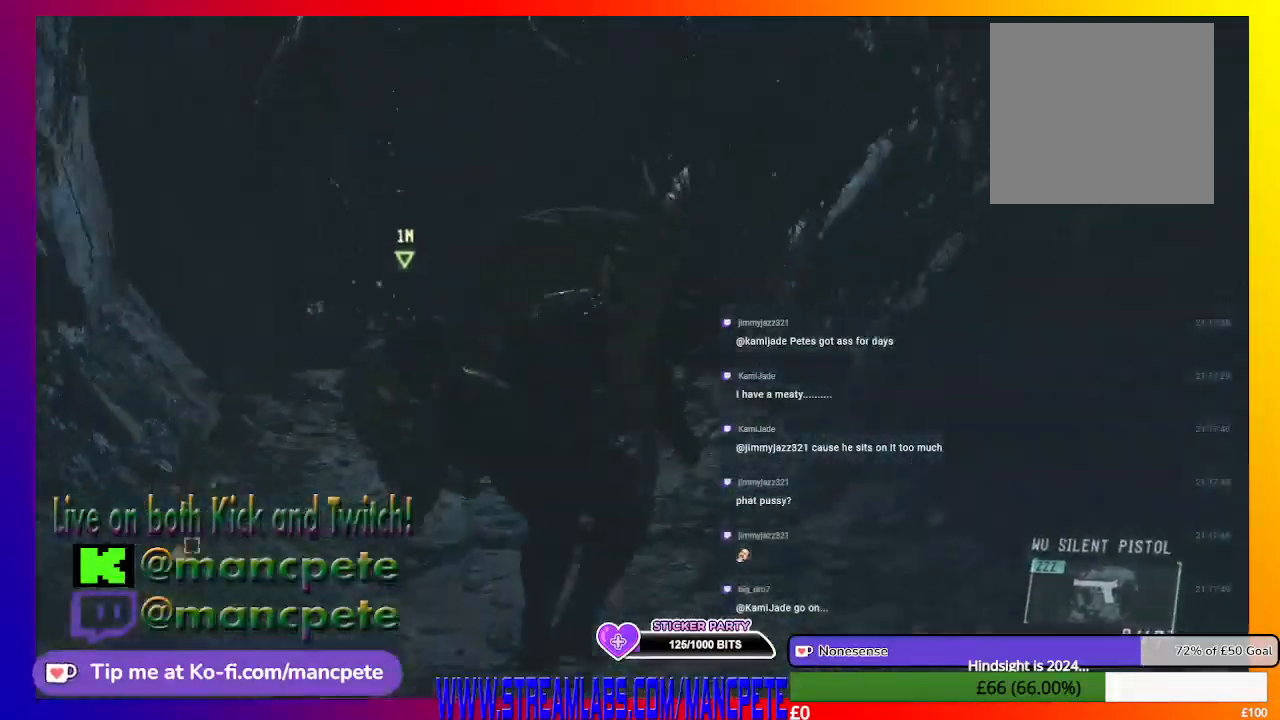
Gameplay with a controller (Xbox layout); each line is a JSON object with the inputs held at the frame after it. "events" lists button and stick changes between this image and that frame as [ms after this image, input, new state], when the widget could be followed in between.
{"buttons": [], "left_stick": "center", "right_stick": "center", "events": [[500, "left_stick", "center"]]}
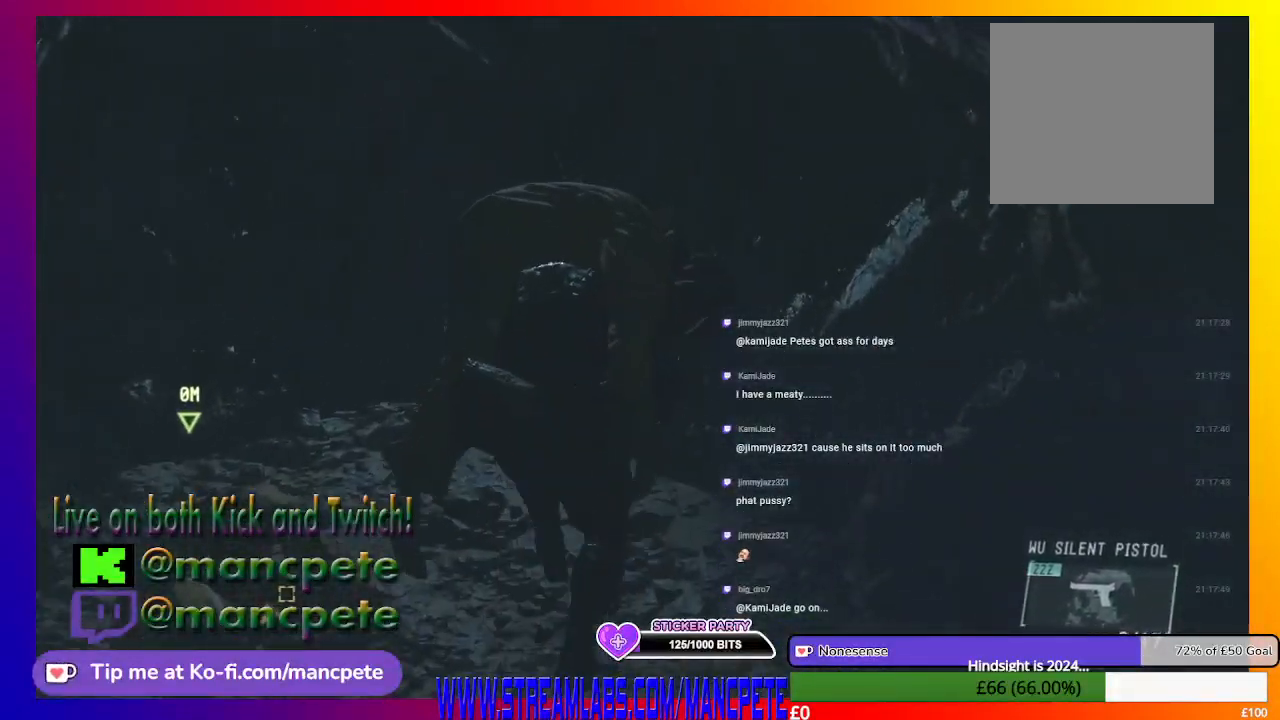
{"buttons": [], "left_stick": "down", "right_stick": "center", "events": [[267, "left_stick", "down"]]}
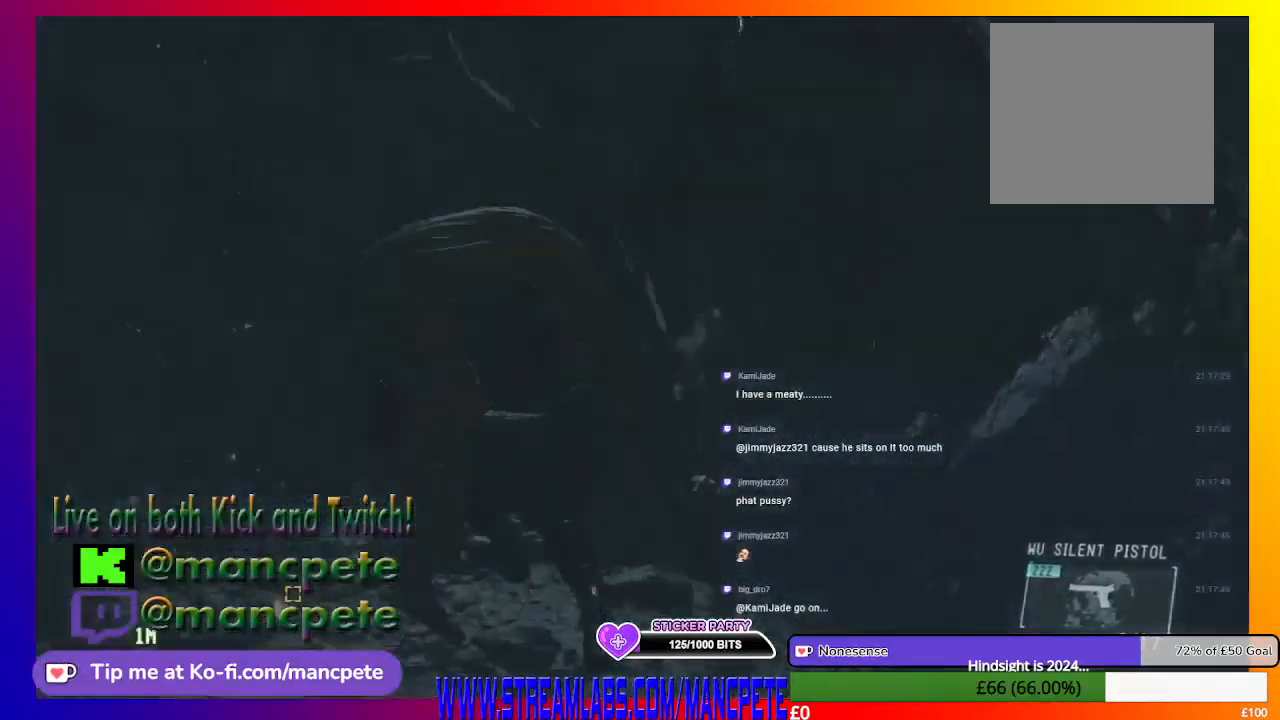
{"buttons": [], "left_stick": "down-right", "right_stick": "center", "events": [[200, "left_stick", "down-right"]]}
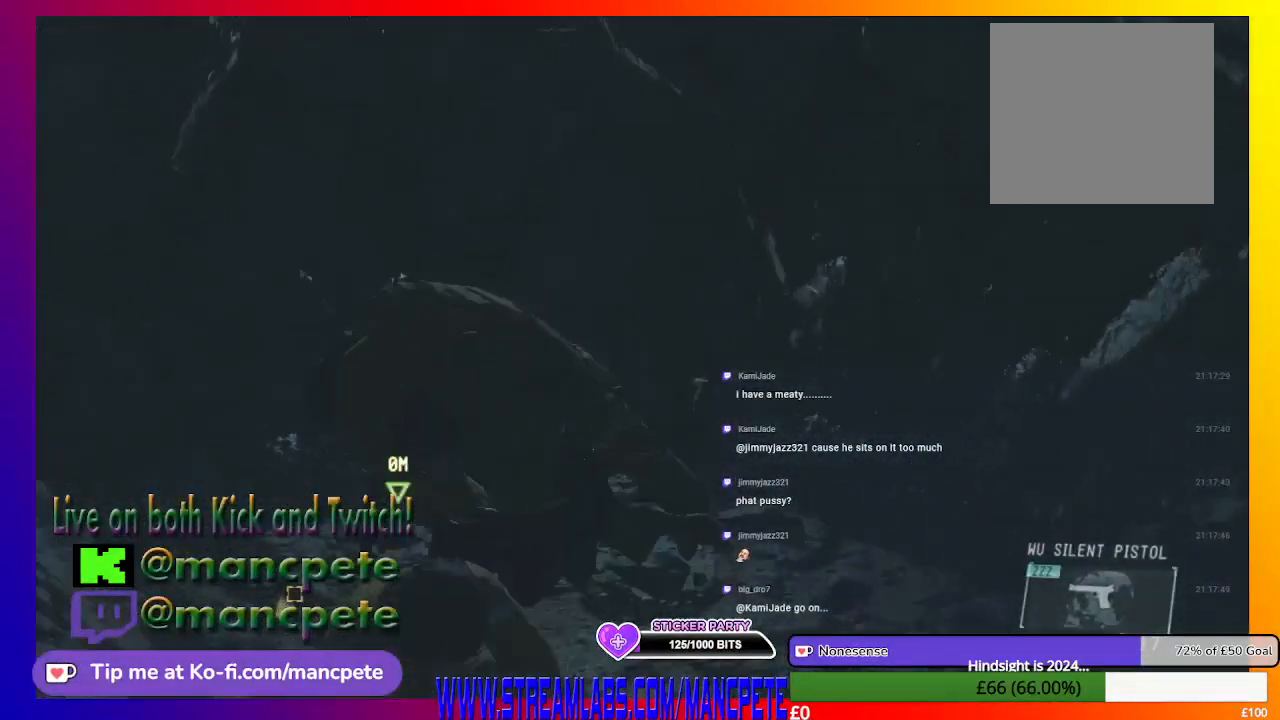
{"buttons": [], "left_stick": "center", "right_stick": "center", "events": [[200, "left_stick", "center"]]}
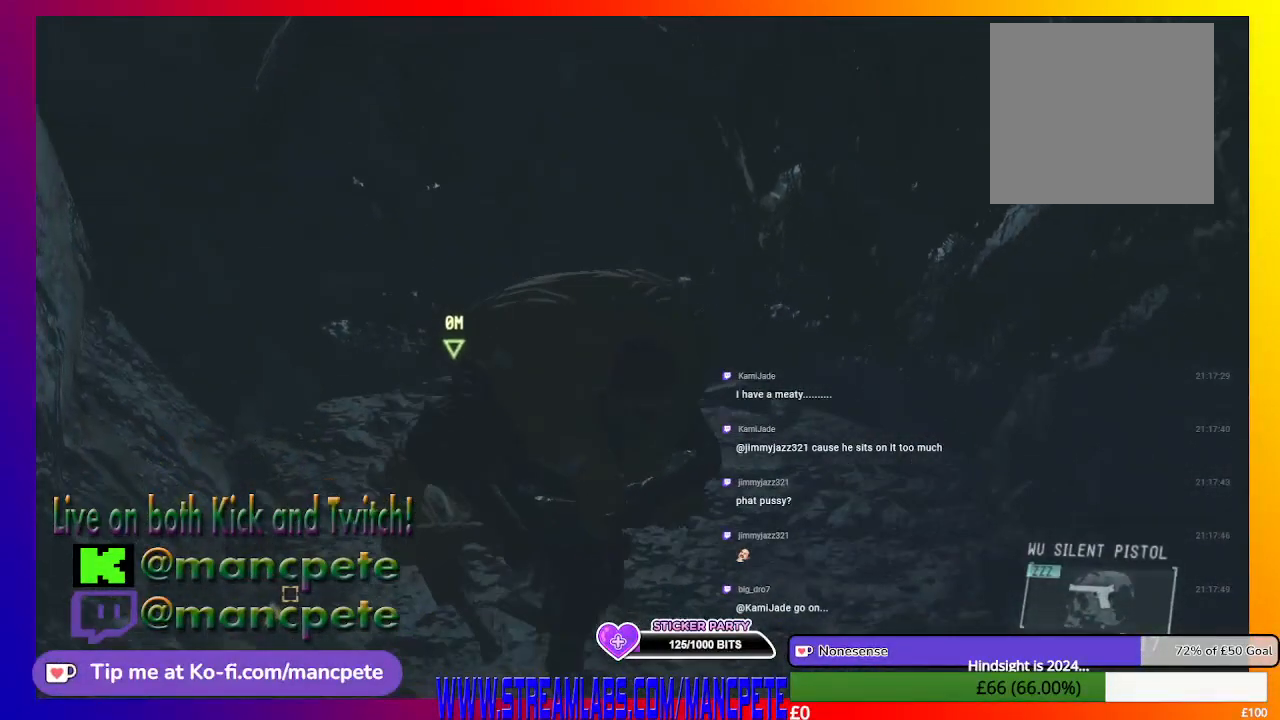
{"buttons": [], "left_stick": "up-right", "right_stick": "center", "events": [[233, "left_stick", "up"], [300, "left_stick", "up-right"]]}
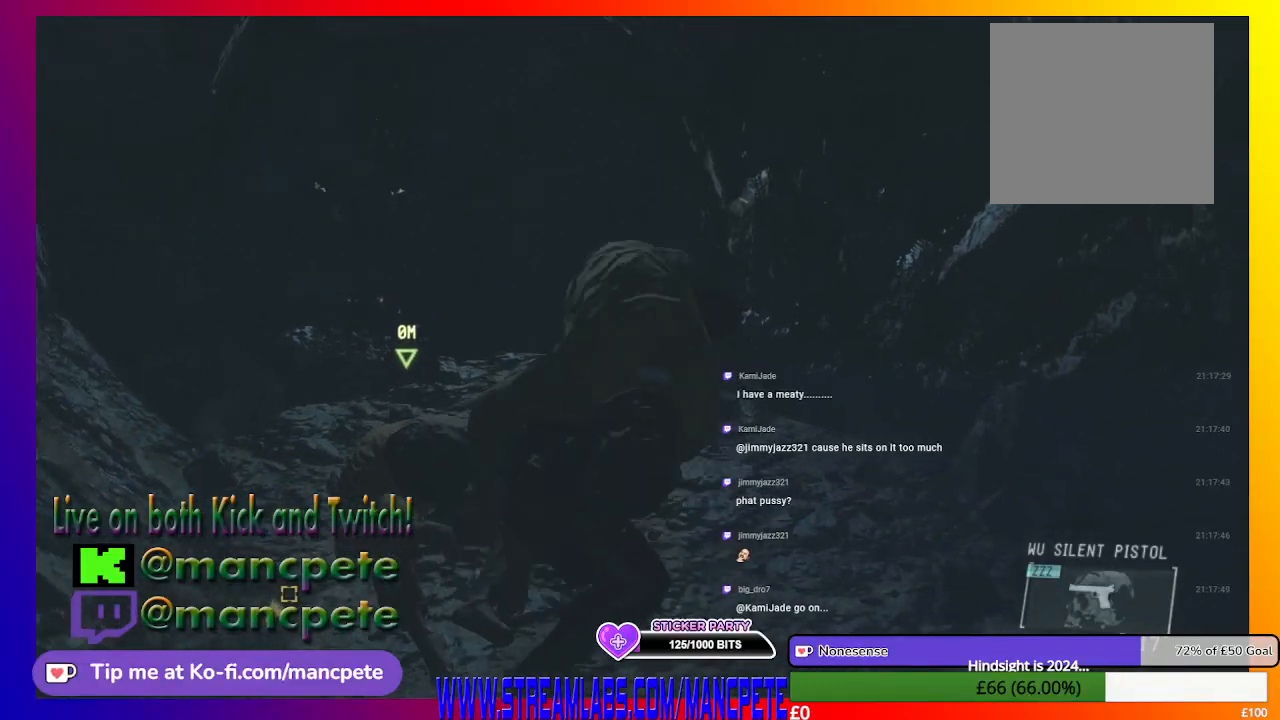
{"buttons": ["B"], "left_stick": "center", "right_stick": "center", "events": [[67, "left_stick", "center"], [267, "B", "down"]]}
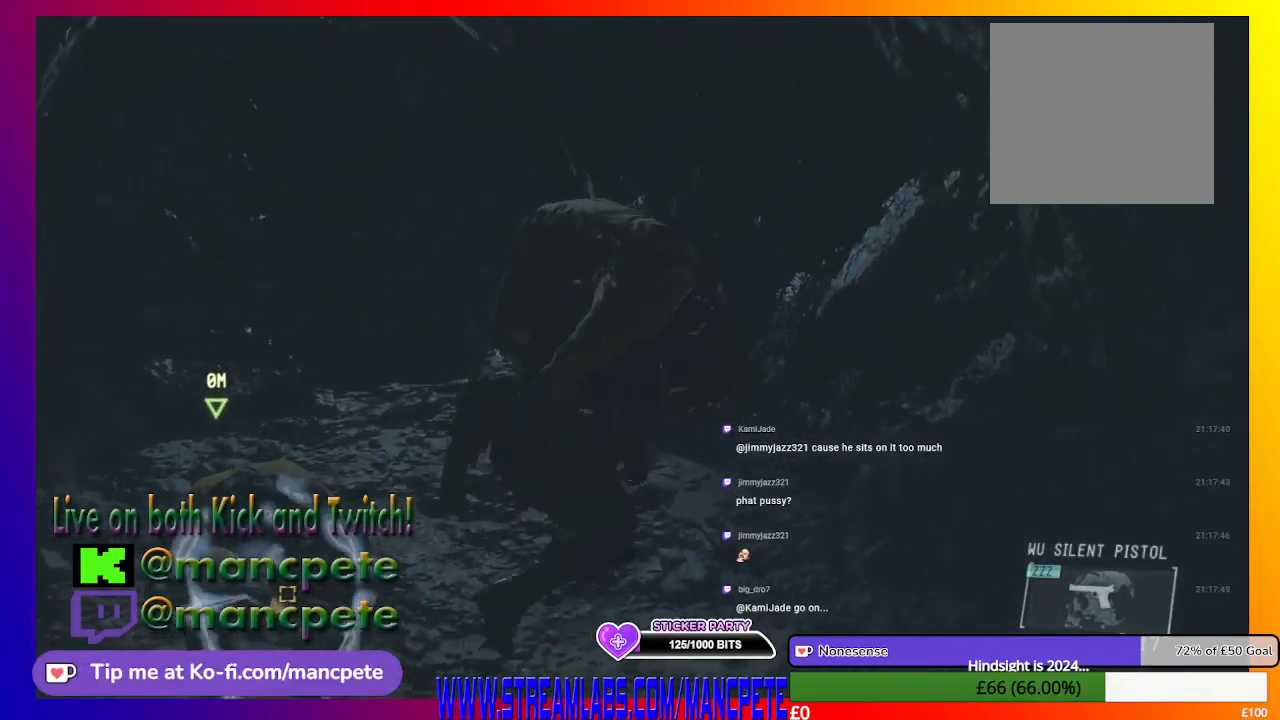
{"buttons": ["B"], "left_stick": "center", "right_stick": "center", "events": []}
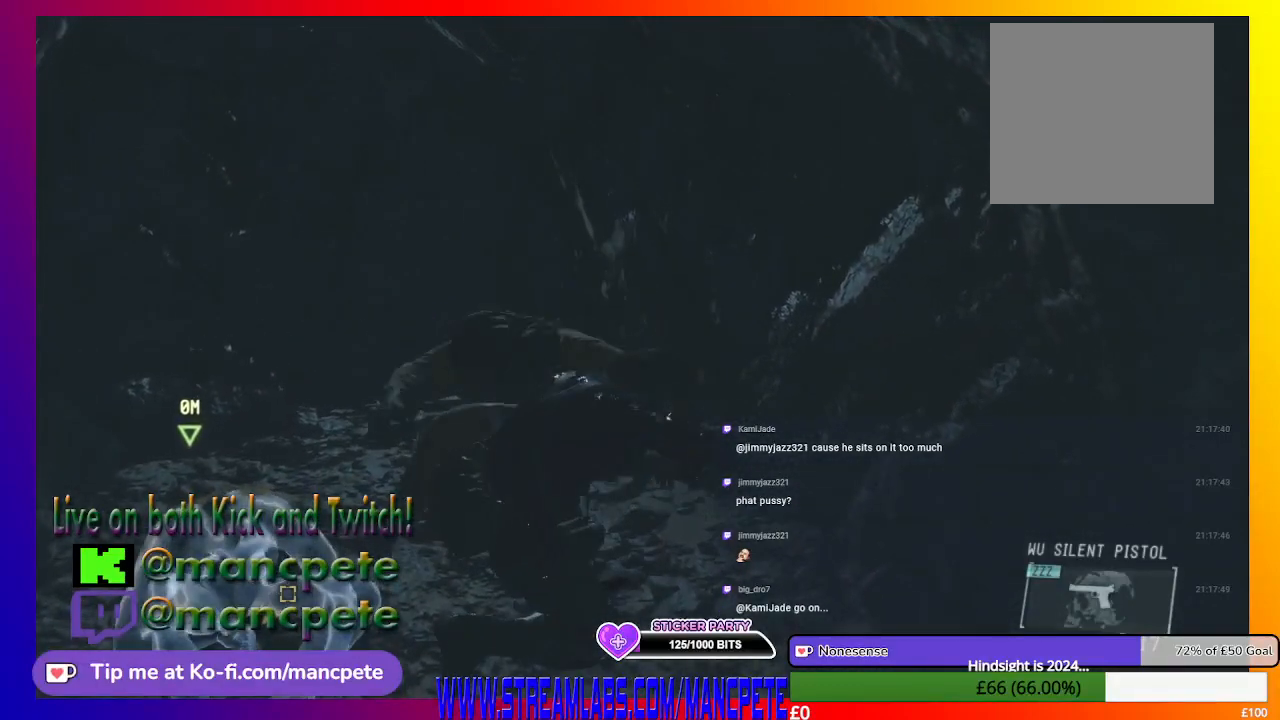
{"buttons": [], "left_stick": "center", "right_stick": "center", "events": [[333, "B", "up"]]}
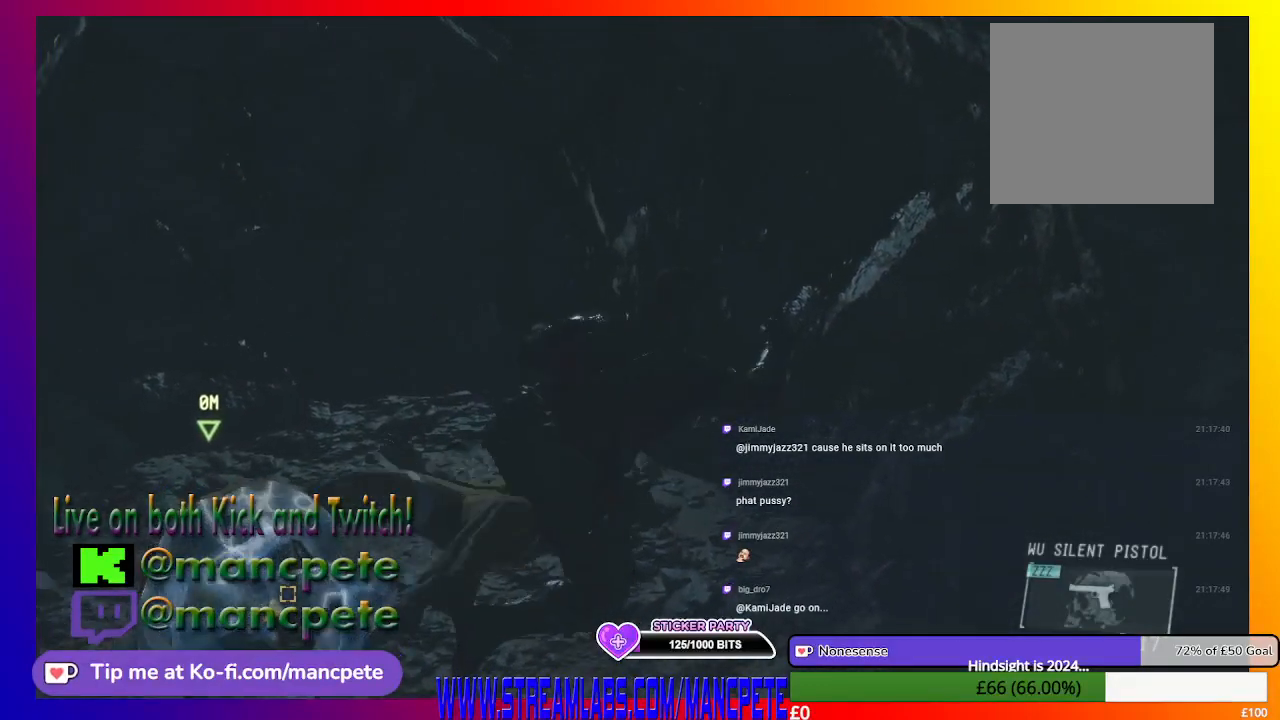
{"buttons": [], "left_stick": "right", "right_stick": "right", "events": [[33, "left_stick", "down"], [133, "left_stick", "down-right"], [200, "right_stick", "right"], [300, "left_stick", "right"]]}
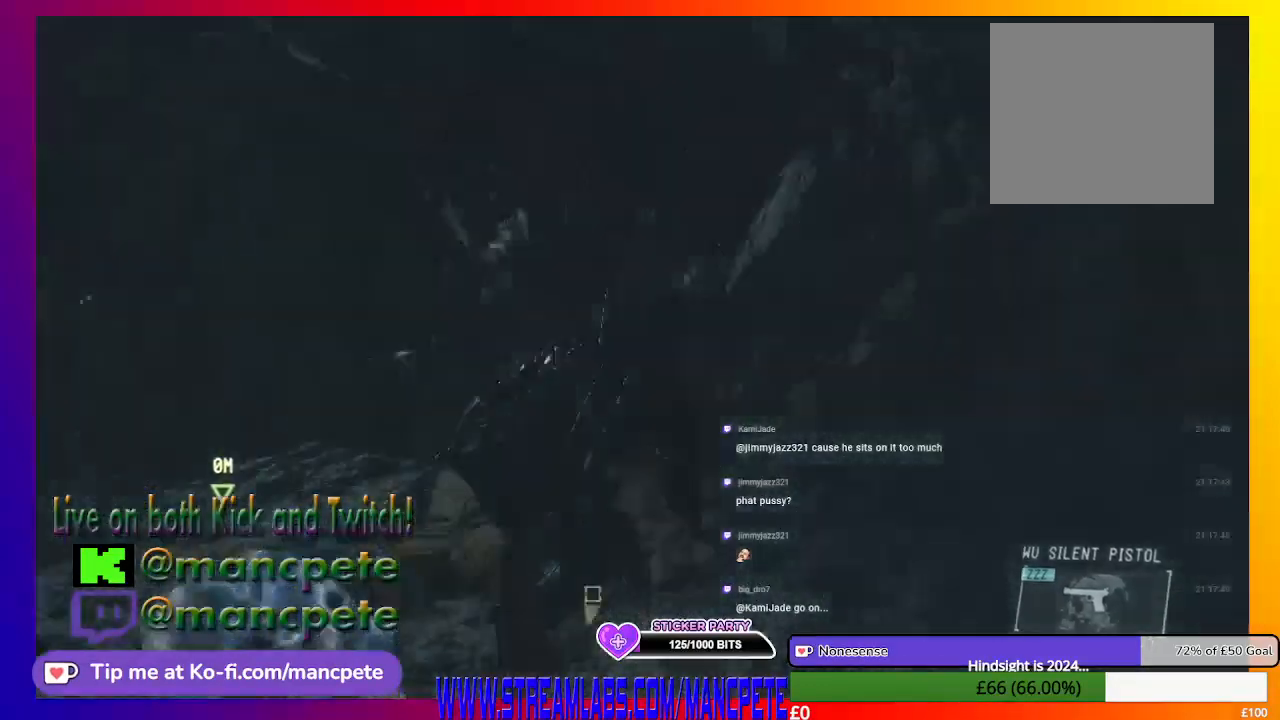
{"buttons": [], "left_stick": "up-right", "right_stick": "right", "events": [[433, "left_stick", "up-right"]]}
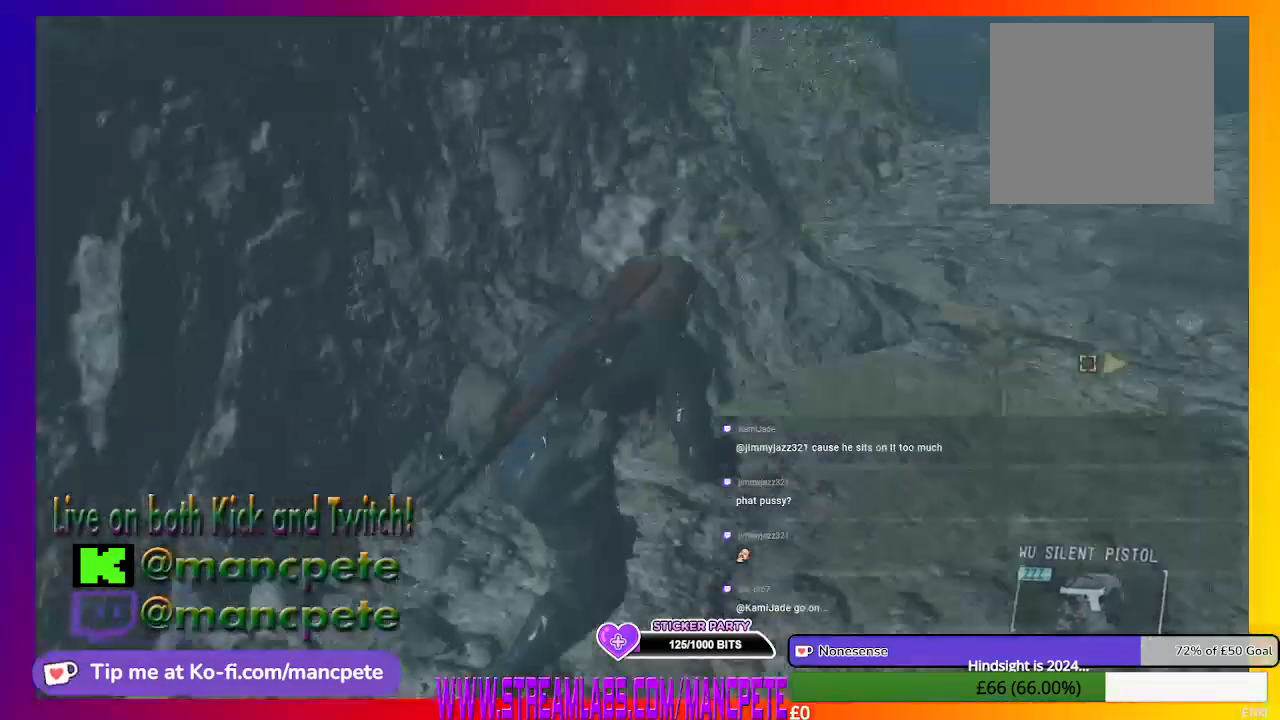
{"buttons": [], "left_stick": "up-right", "right_stick": "center", "events": [[467, "right_stick", "center"]]}
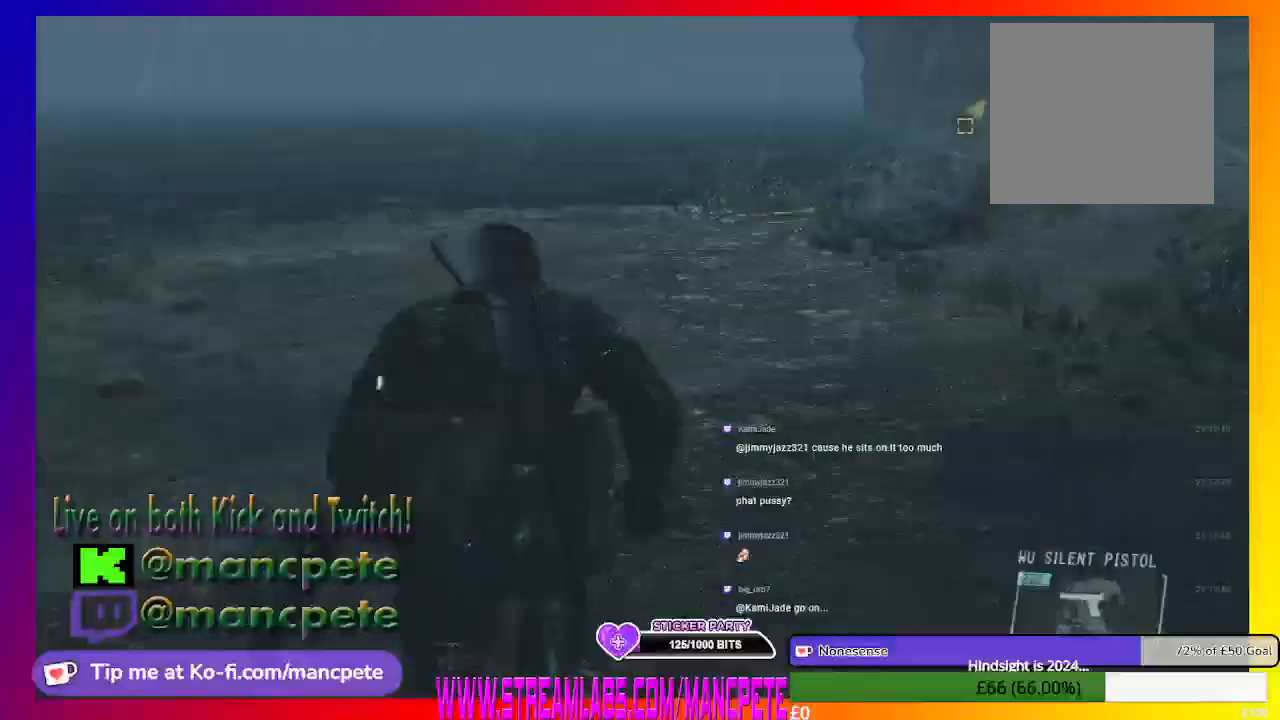
{"buttons": [], "left_stick": "up-right", "right_stick": "down-right", "events": [[333, "right_stick", "down-right"]]}
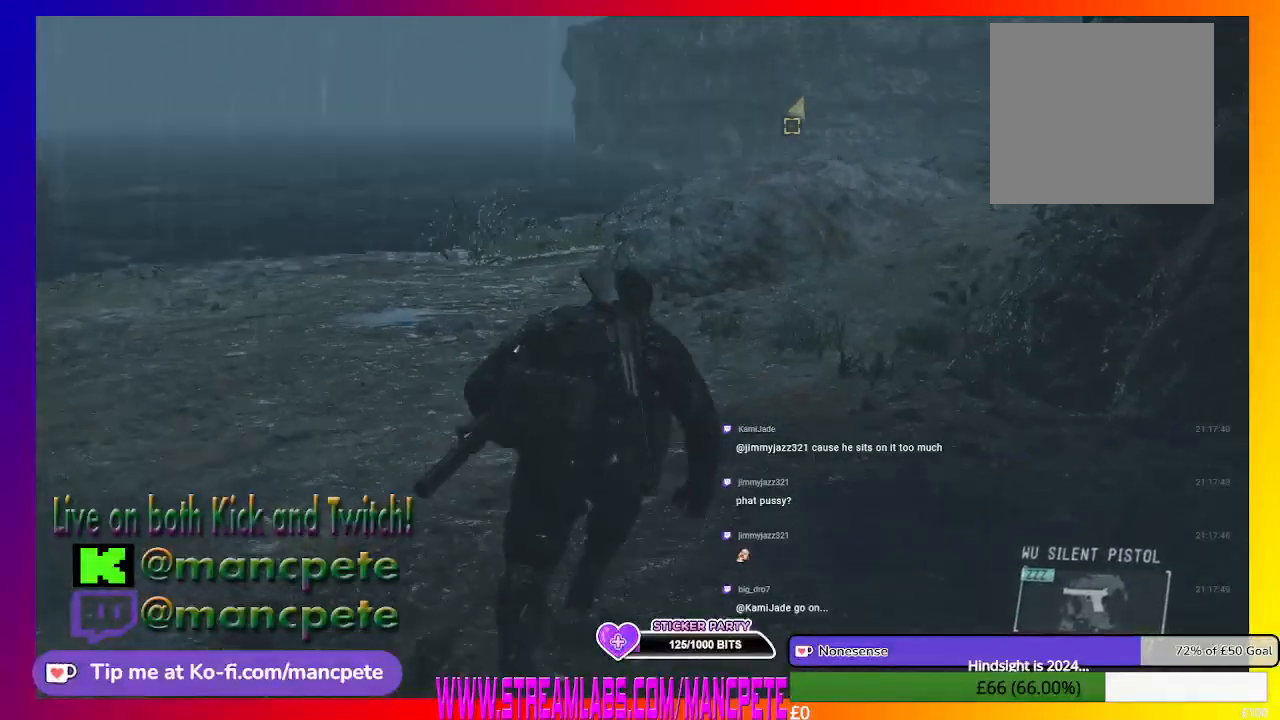
{"buttons": [], "left_stick": "up", "right_stick": "center", "events": [[167, "right_stick", "center"], [500, "left_stick", "up"]]}
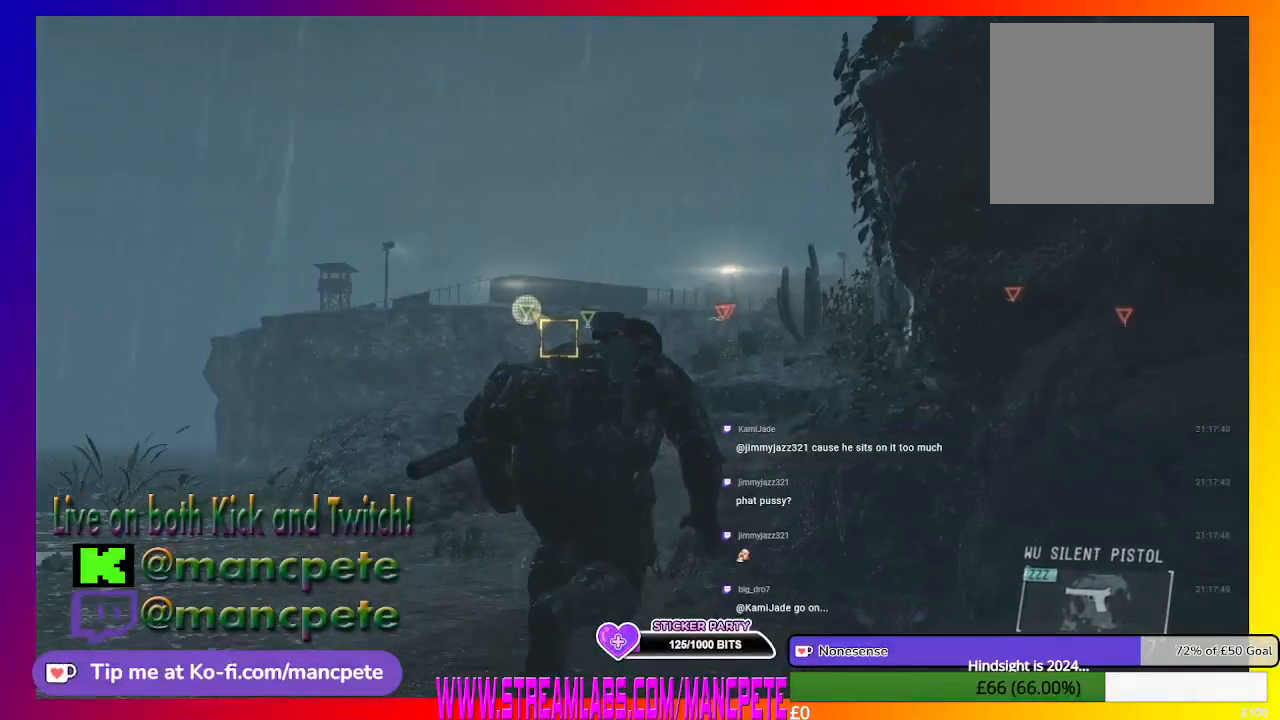
{"buttons": [], "left_stick": "up", "right_stick": "center", "events": [[233, "right_stick", "up"], [367, "right_stick", "center"]]}
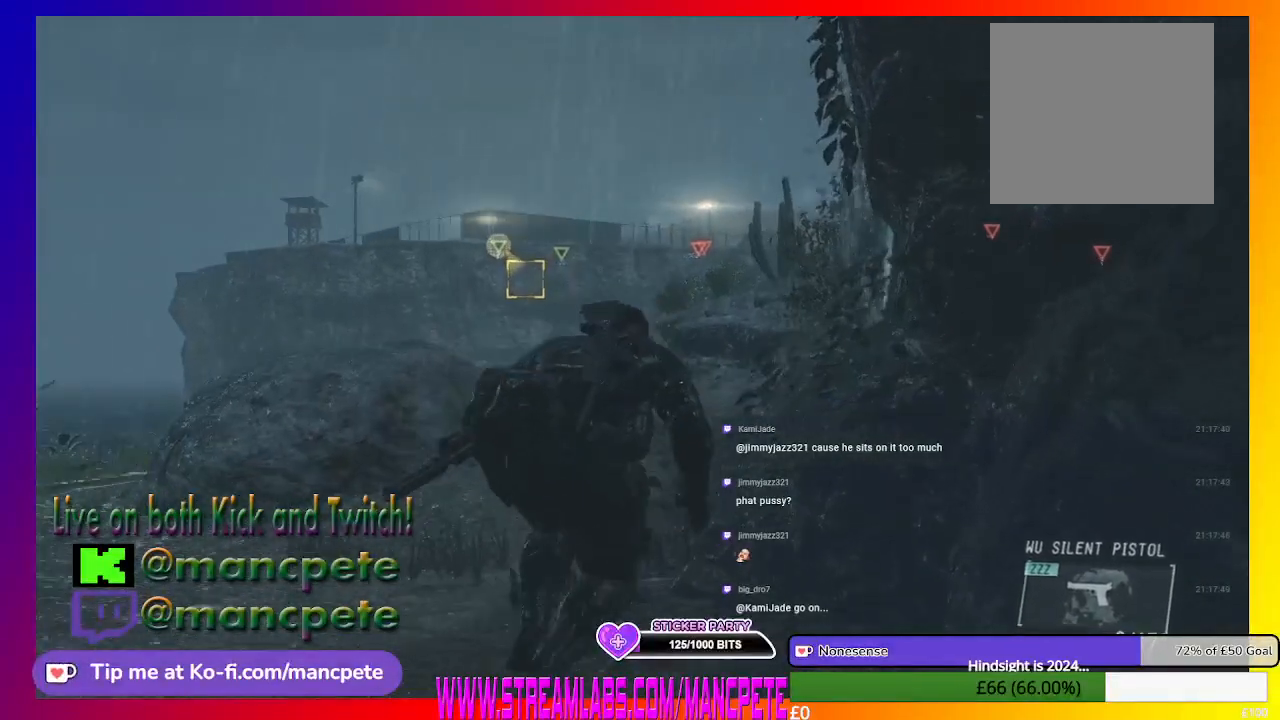
{"buttons": [], "left_stick": "up", "right_stick": "center", "events": []}
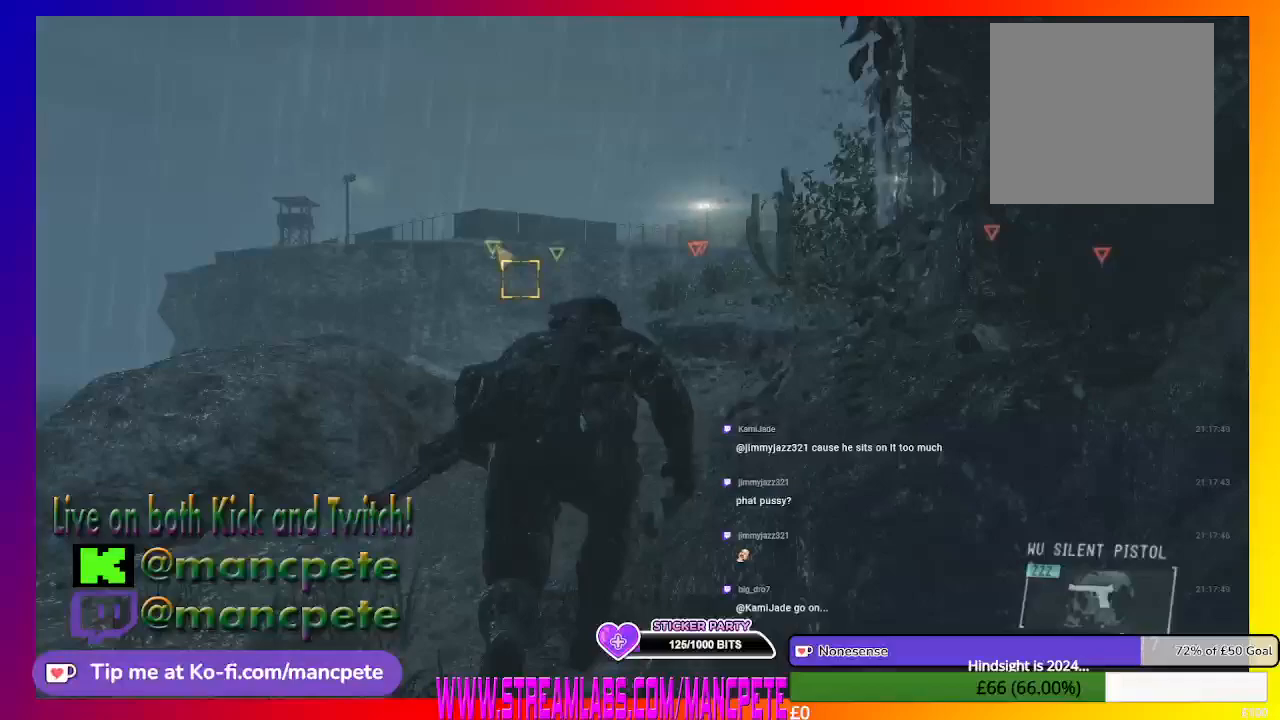
{"buttons": [], "left_stick": "up", "right_stick": "down", "events": [[367, "right_stick", "right"], [467, "right_stick", "down"]]}
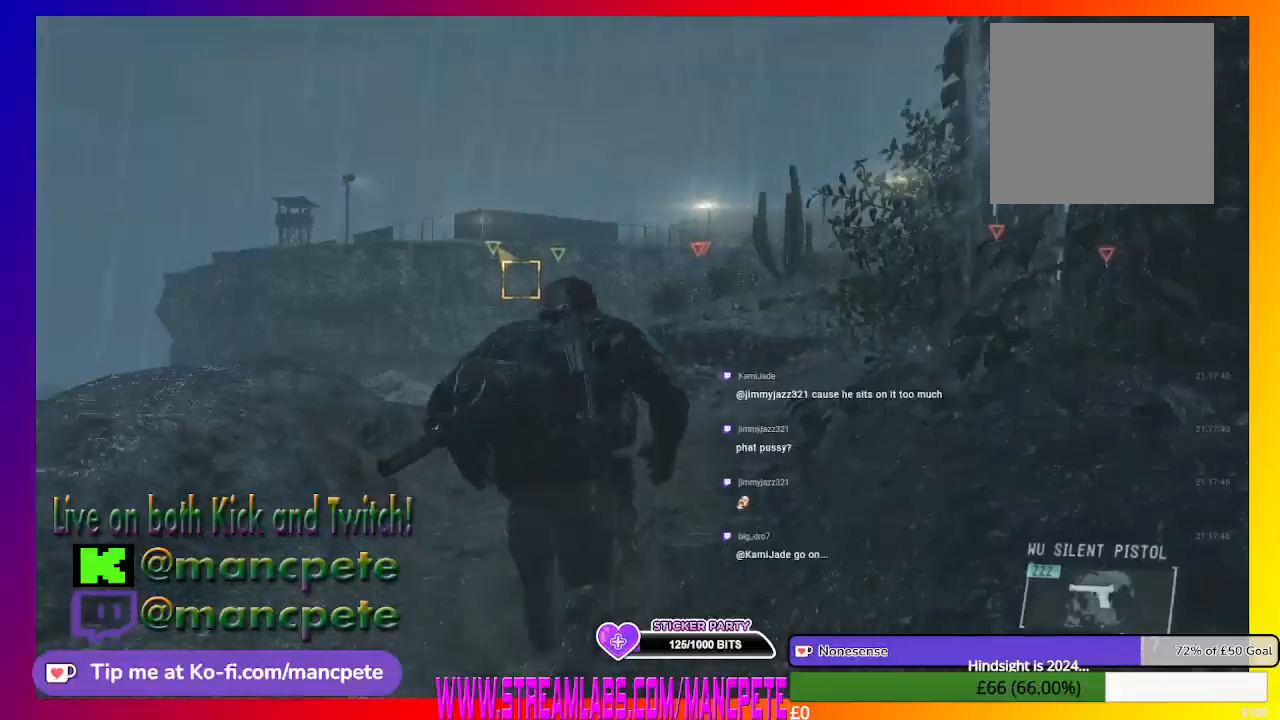
{"buttons": [], "left_stick": "up", "right_stick": "center", "events": [[67, "right_stick", "center"]]}
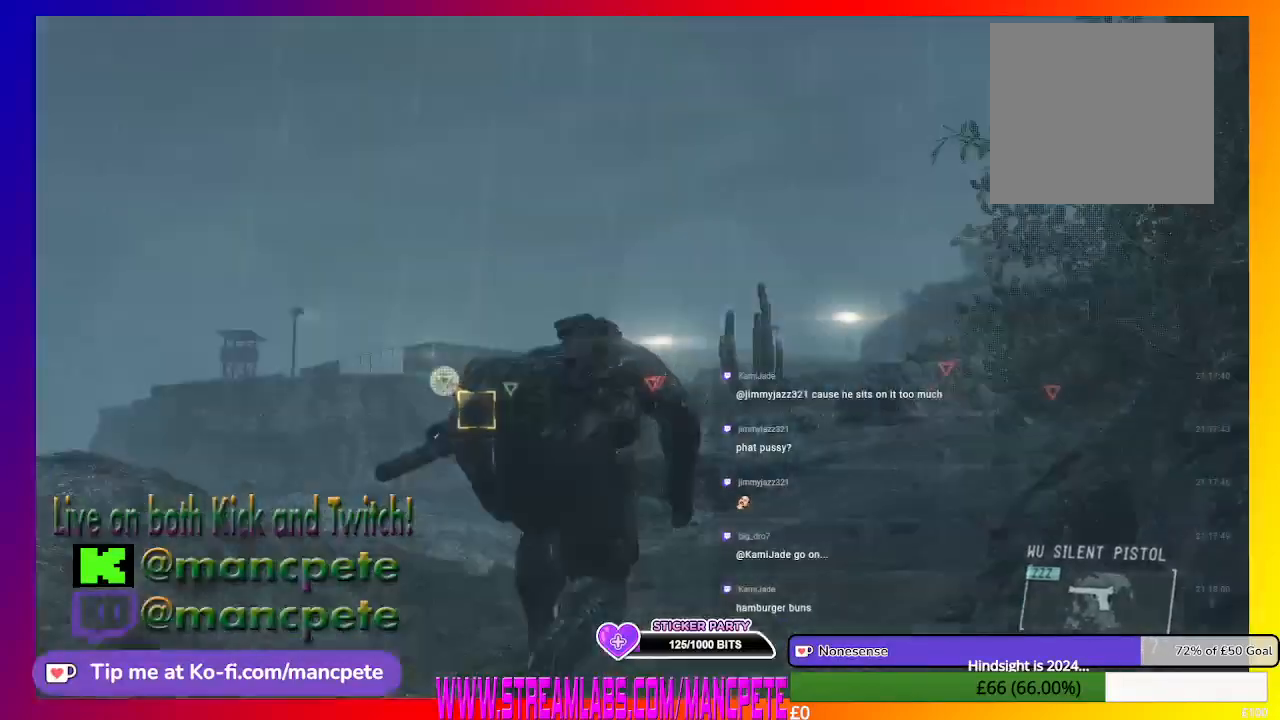
{"buttons": [], "left_stick": "up-right", "right_stick": "center", "events": [[233, "left_stick", "up-right"]]}
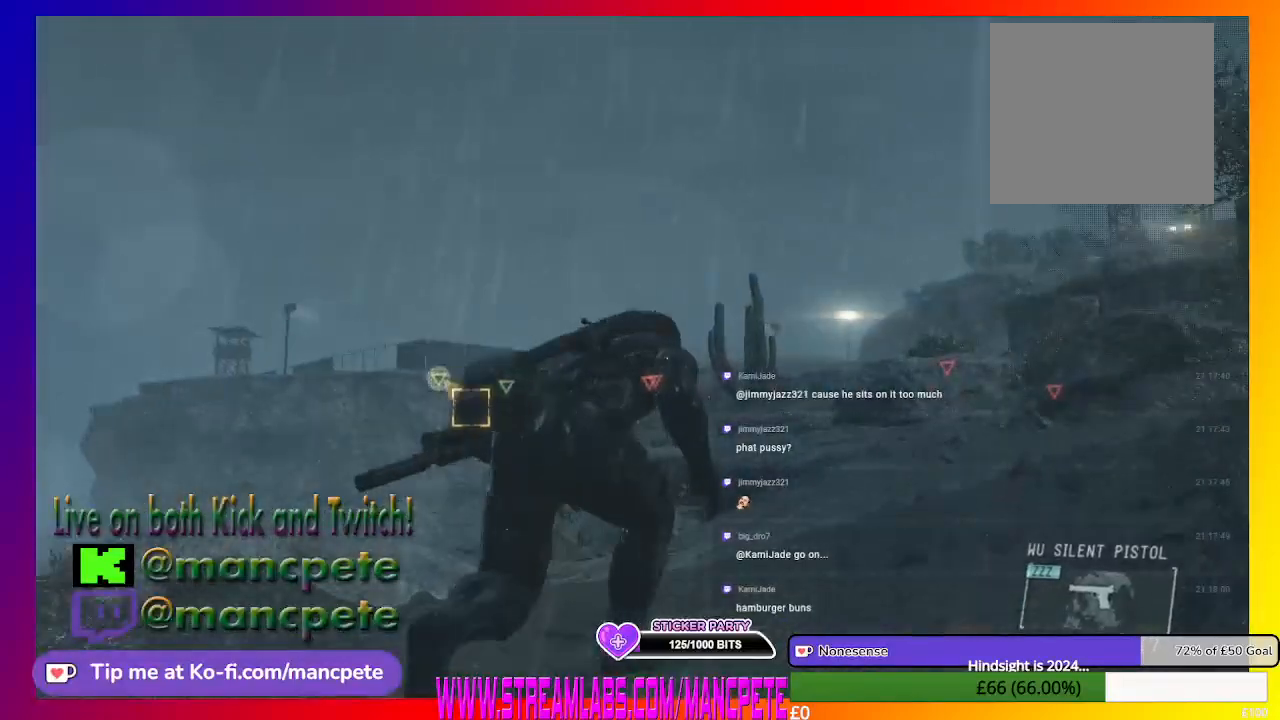
{"buttons": [], "left_stick": "up-right", "right_stick": "center", "events": [[100, "right_stick", "right"], [200, "right_stick", "up-right"], [400, "right_stick", "center"]]}
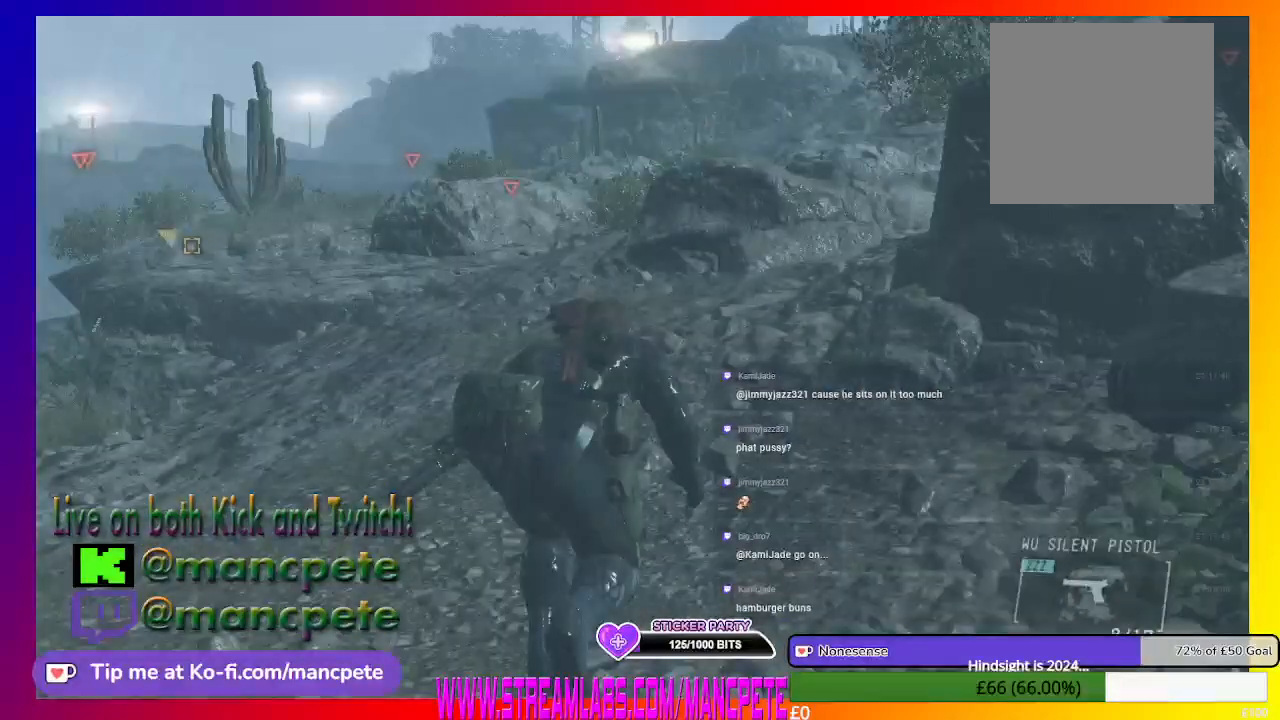
{"buttons": [], "left_stick": "up", "right_stick": "center", "events": [[267, "left_stick", "up"]]}
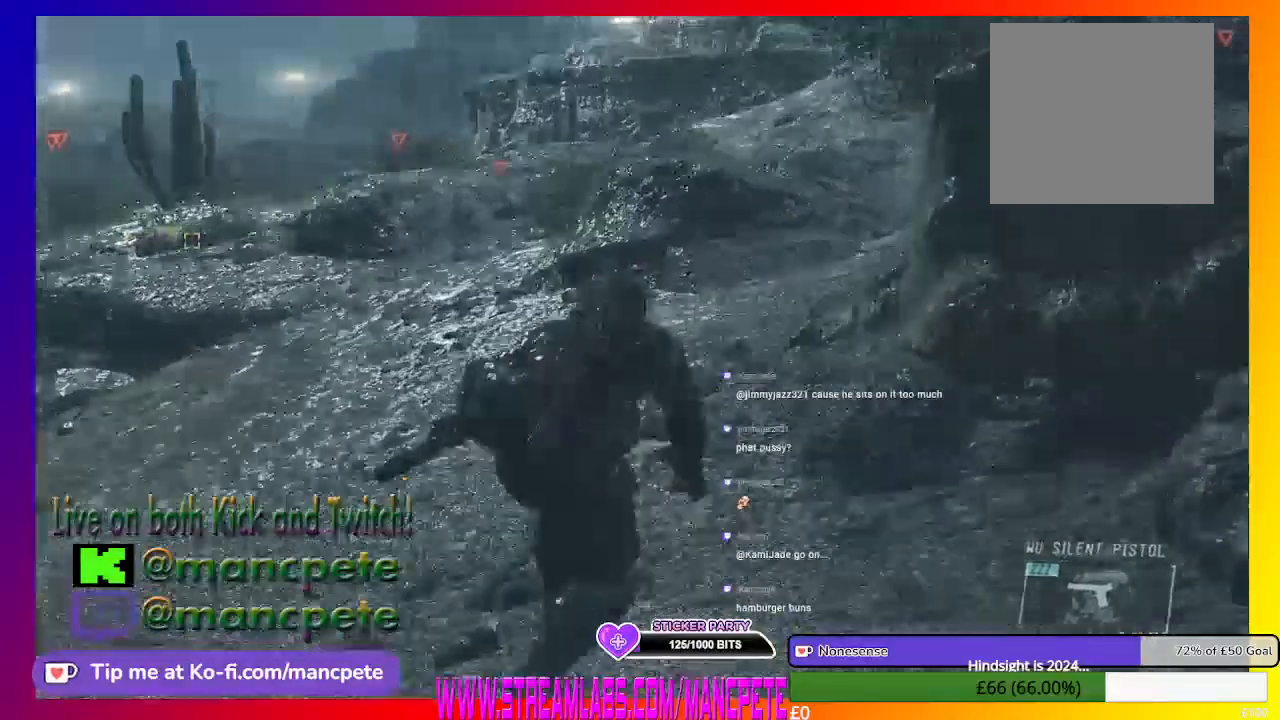
{"buttons": [], "left_stick": "up", "right_stick": "center", "events": [[133, "right_stick", "left"], [300, "right_stick", "center"]]}
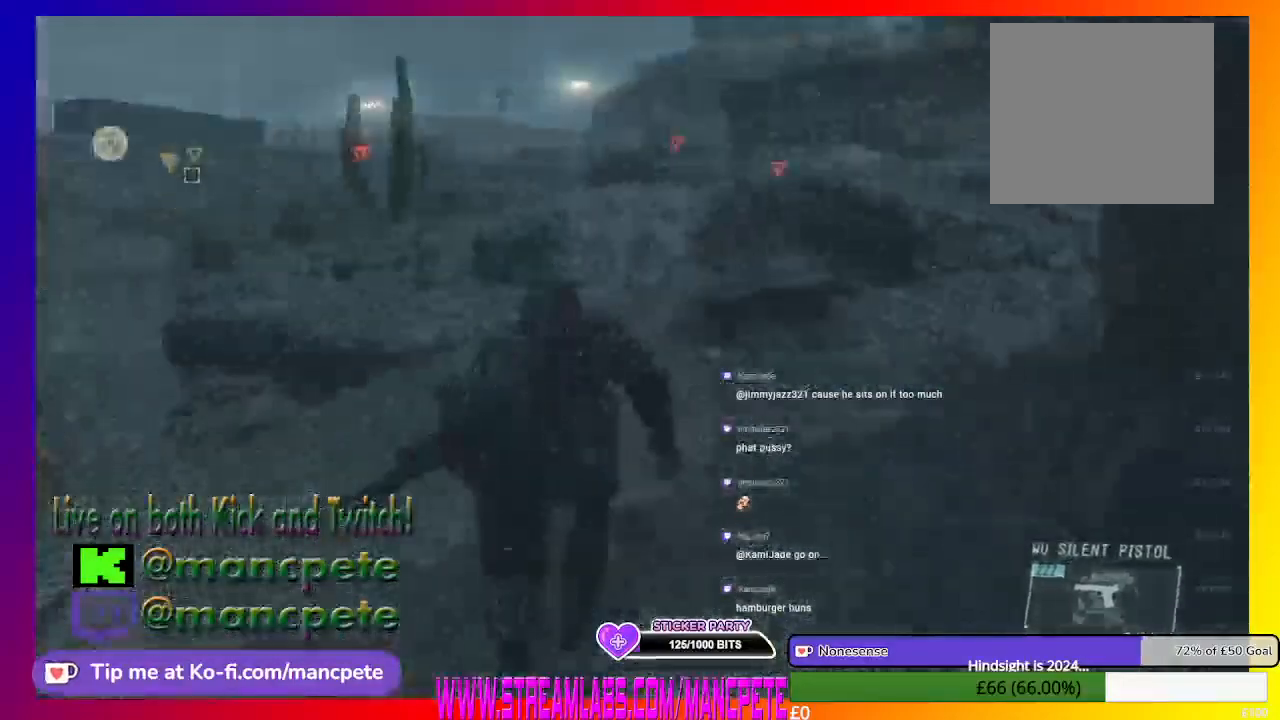
{"buttons": [], "left_stick": "up", "right_stick": "center", "events": []}
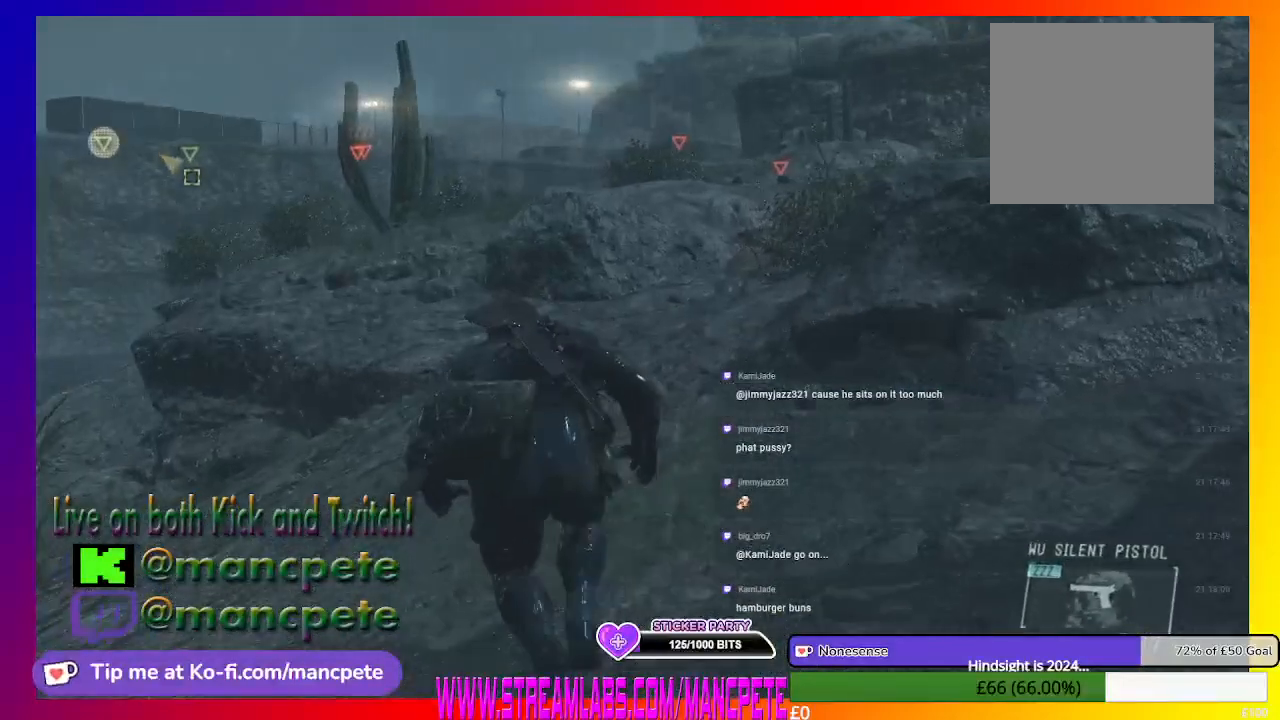
{"buttons": [], "left_stick": "up", "right_stick": "center", "events": []}
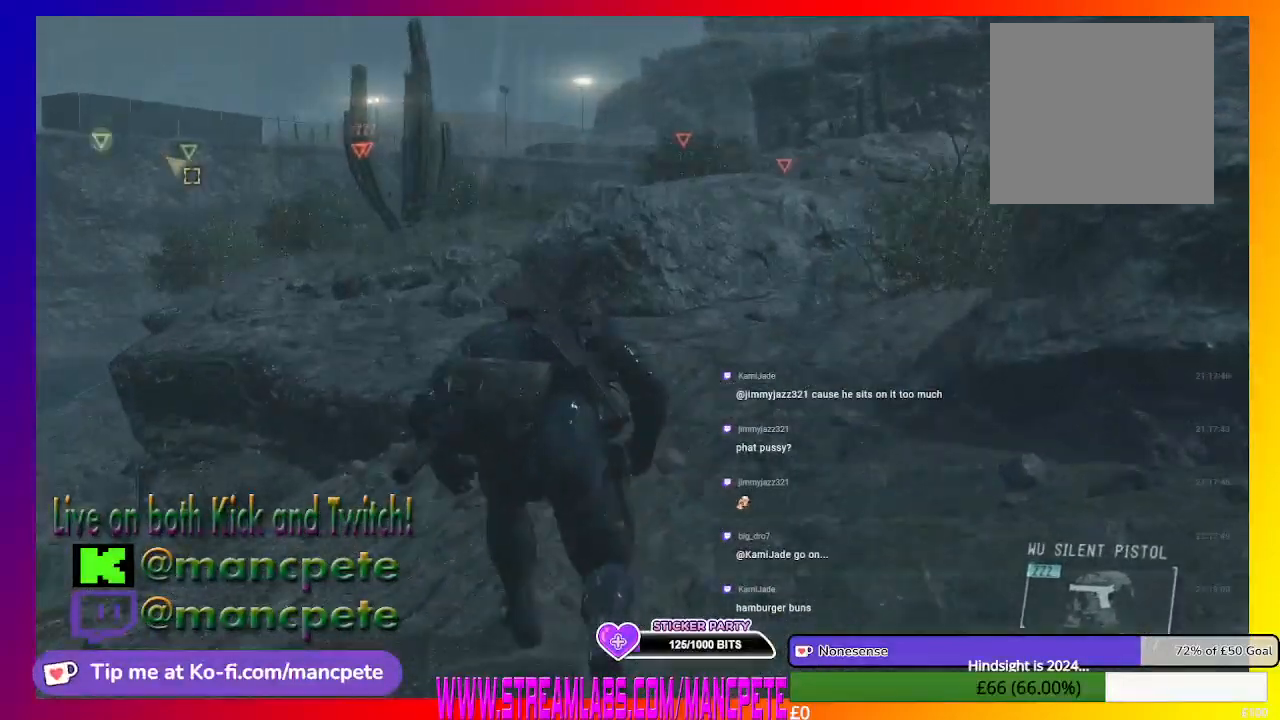
{"buttons": [], "left_stick": "up", "right_stick": "center", "events": []}
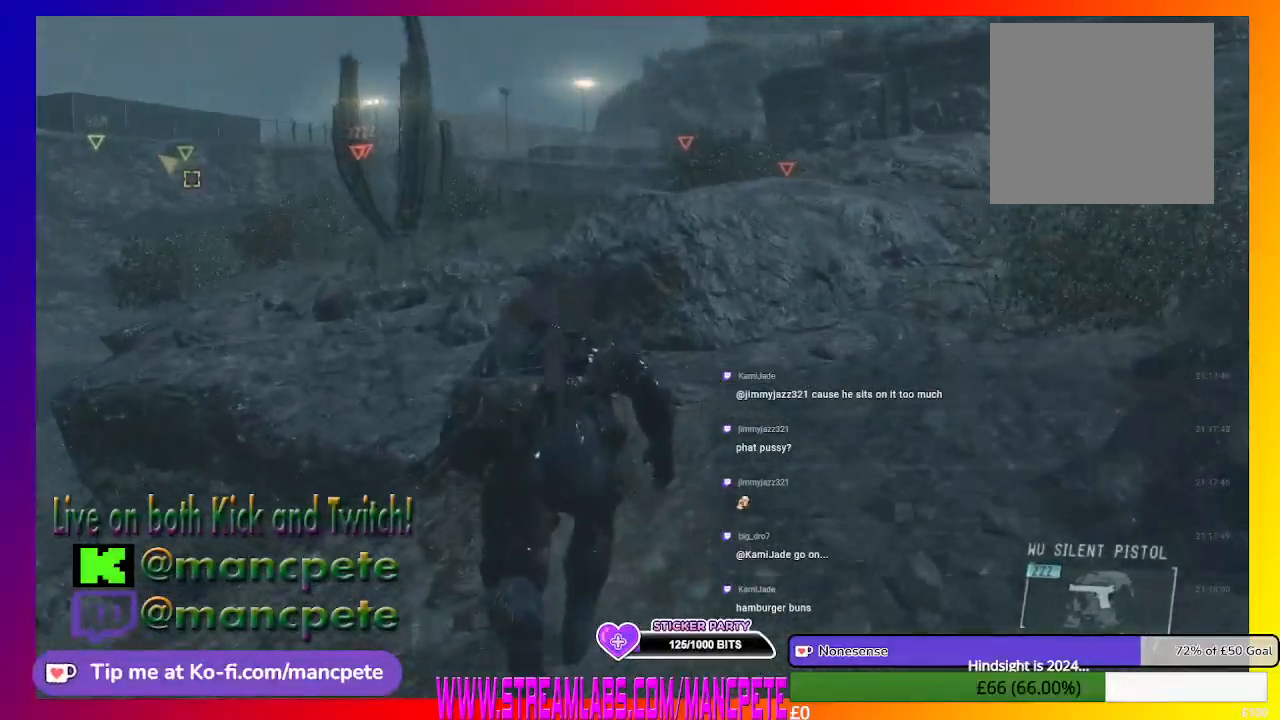
{"buttons": [], "left_stick": "up", "right_stick": "center", "events": []}
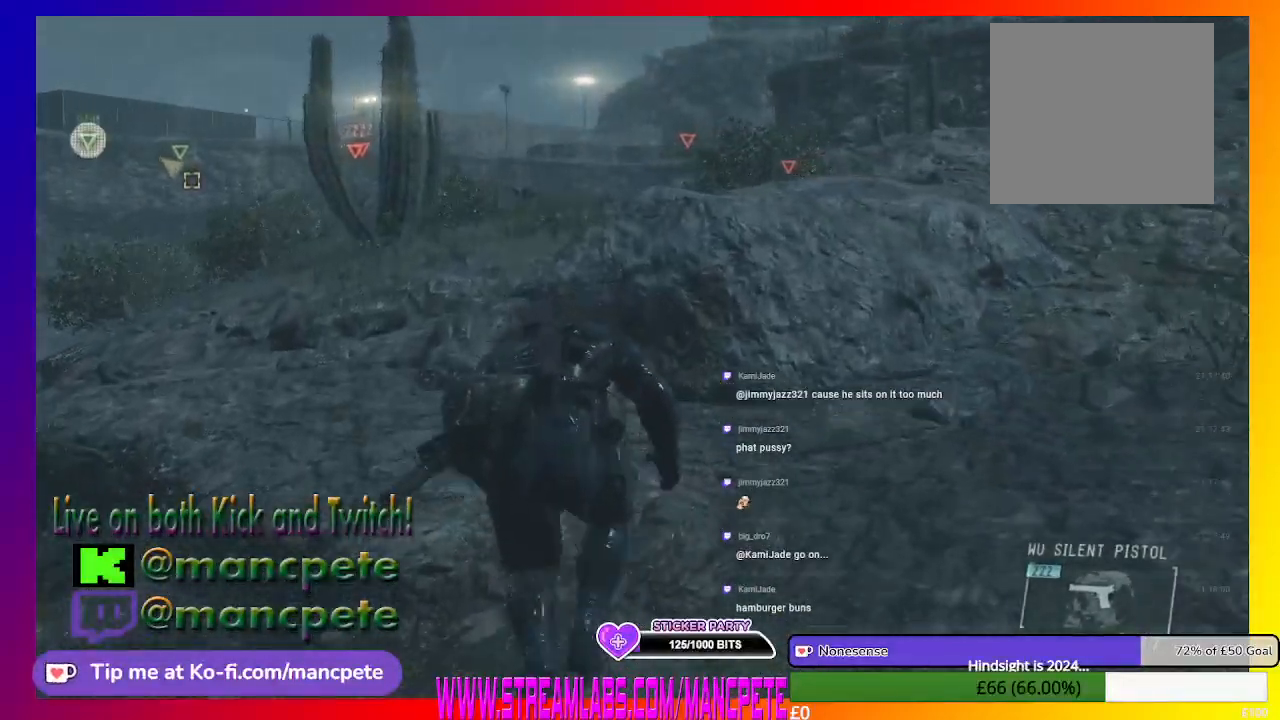
{"buttons": [], "left_stick": "up", "right_stick": "center", "events": []}
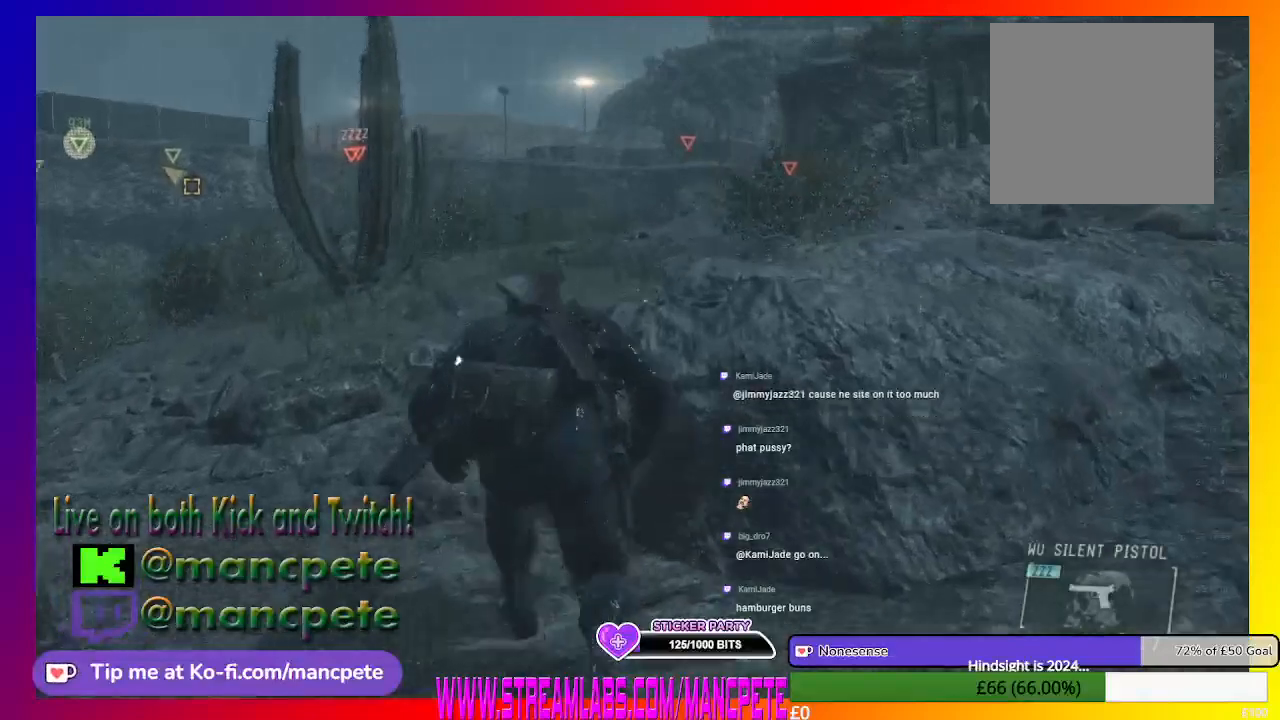
{"buttons": [], "left_stick": "up", "right_stick": "center", "events": []}
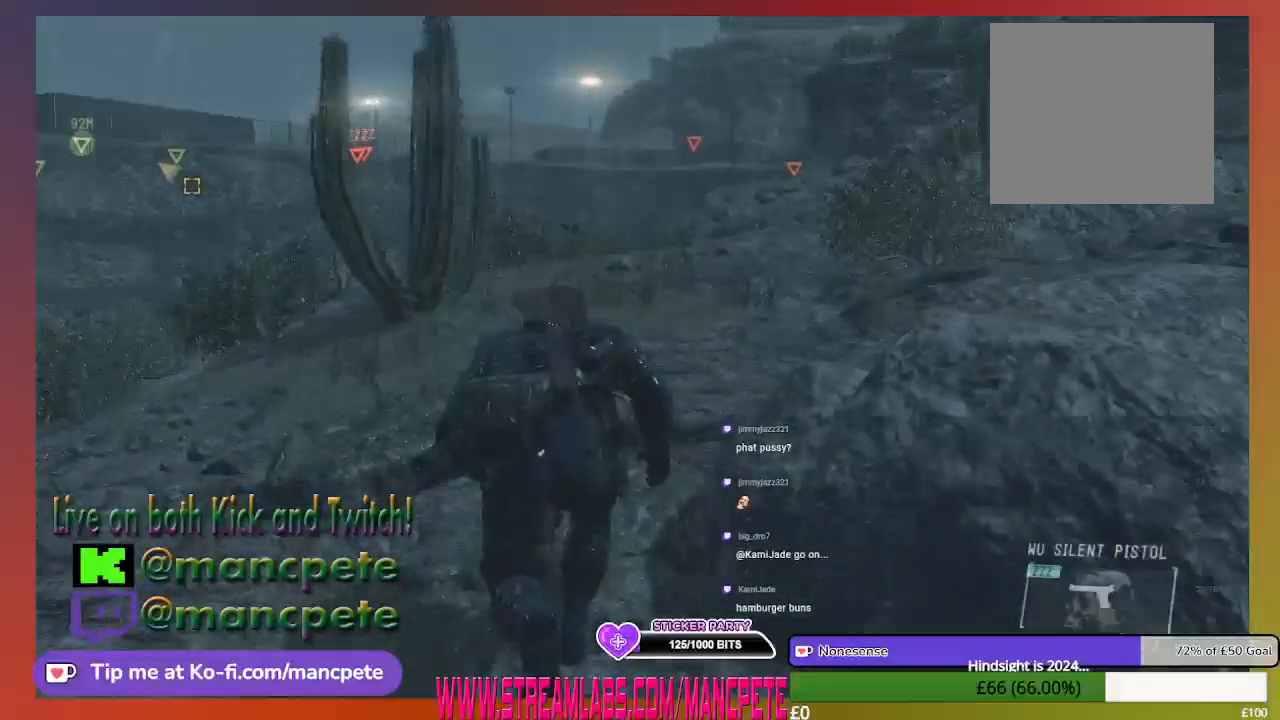
{"buttons": [], "left_stick": "up", "right_stick": "center", "events": []}
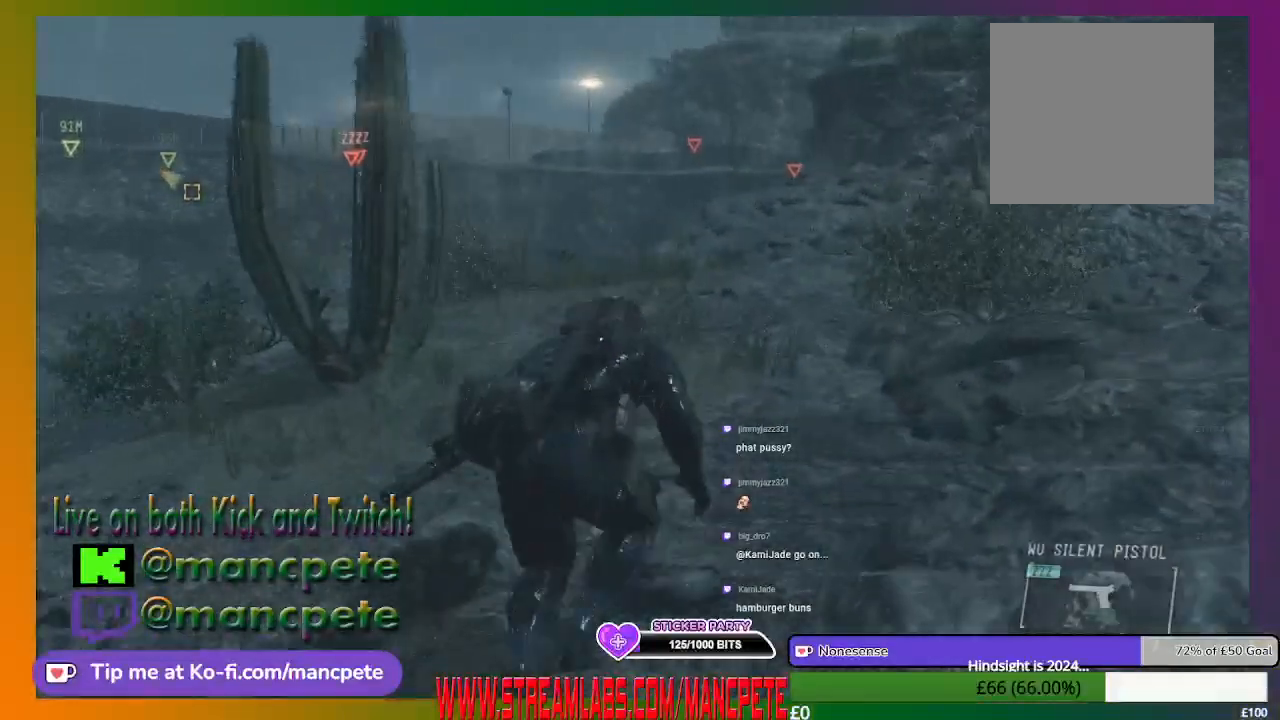
{"buttons": [], "left_stick": "up", "right_stick": "center", "events": []}
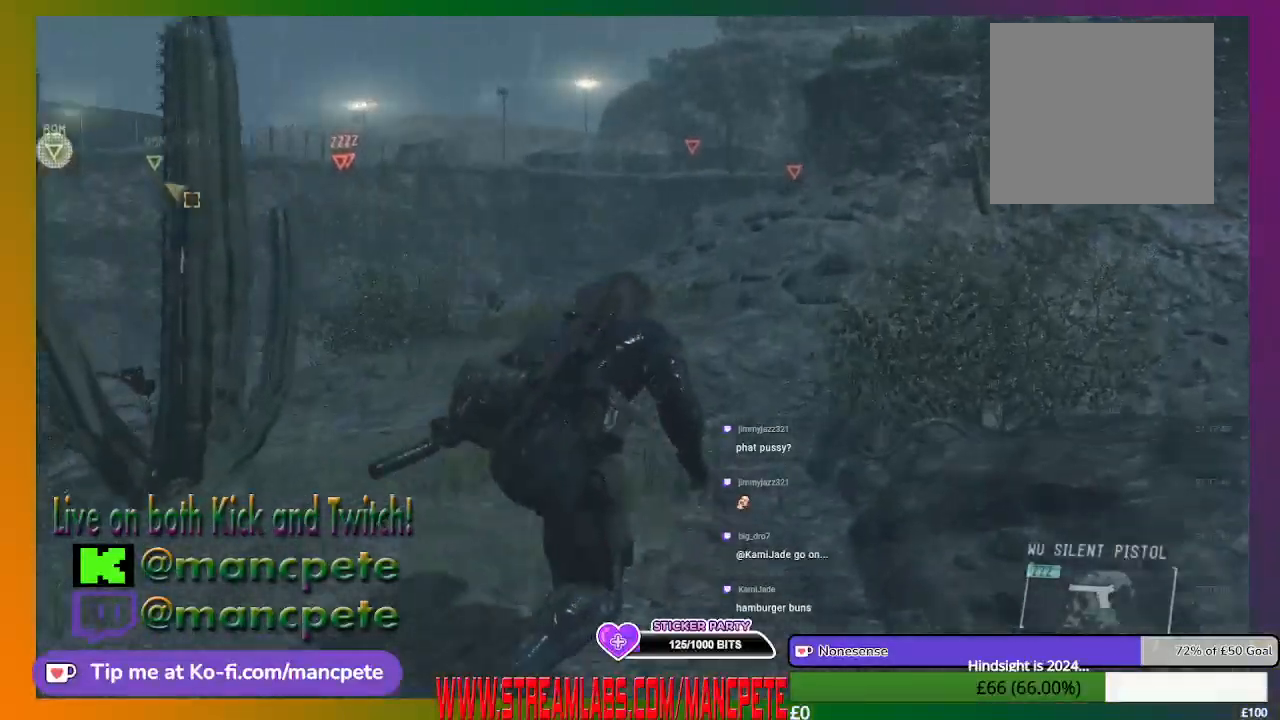
{"buttons": [], "left_stick": "up", "right_stick": "right", "events": [[333, "right_stick", "right"]]}